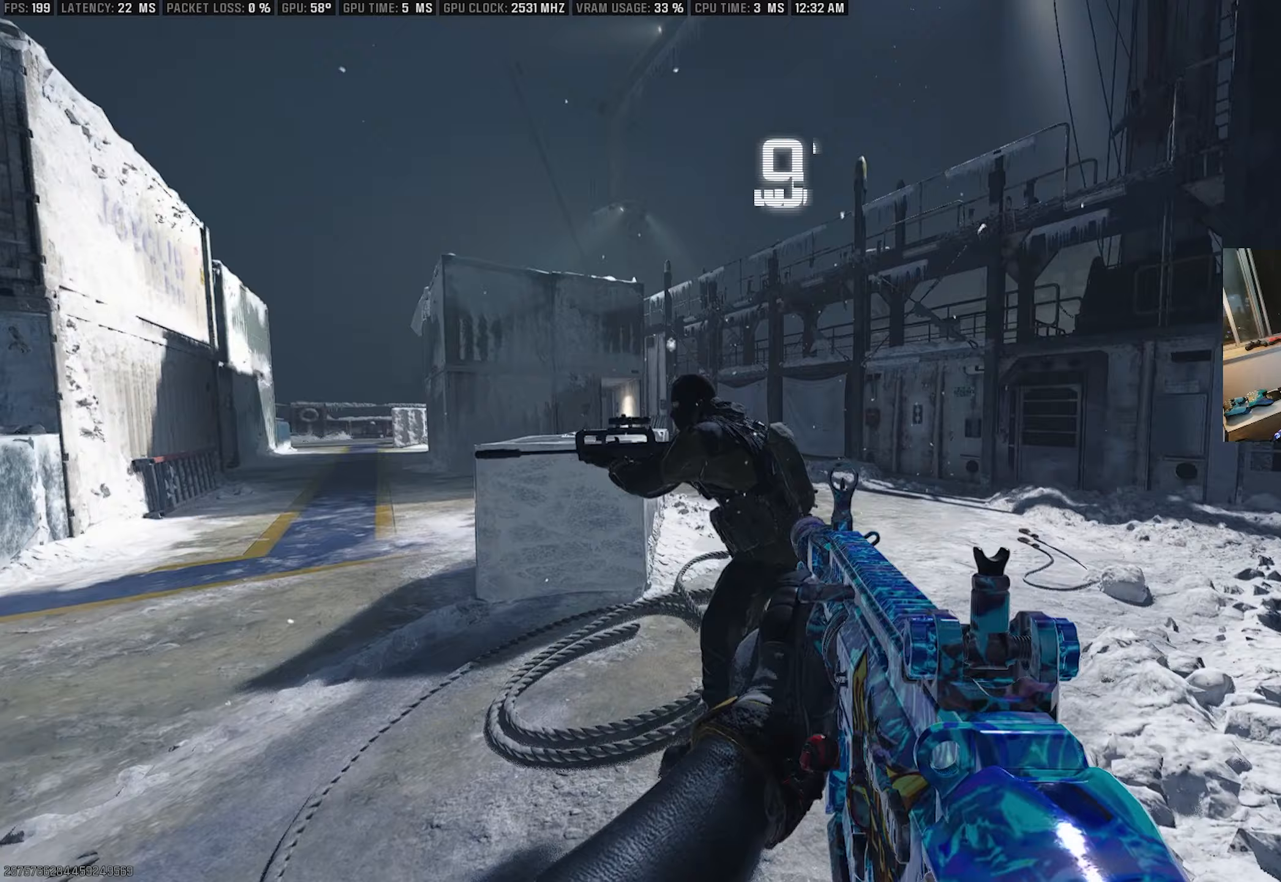
Gameplay with a controller (PlayStation layout); each line is a JSON object with the inputs held at the frame after it (dt_ms = milliseconds from this image to that frame). "events" lists button and stick changes between this image and that frame as [ms after this image, input, new state], when the widget could be followed in between.
{"dt_ms": 233, "buttons": [], "left_stick": "up-right", "right_stick": "left", "events": [[50, "right_stick", "center"], [200, "right_stick", "left"]]}
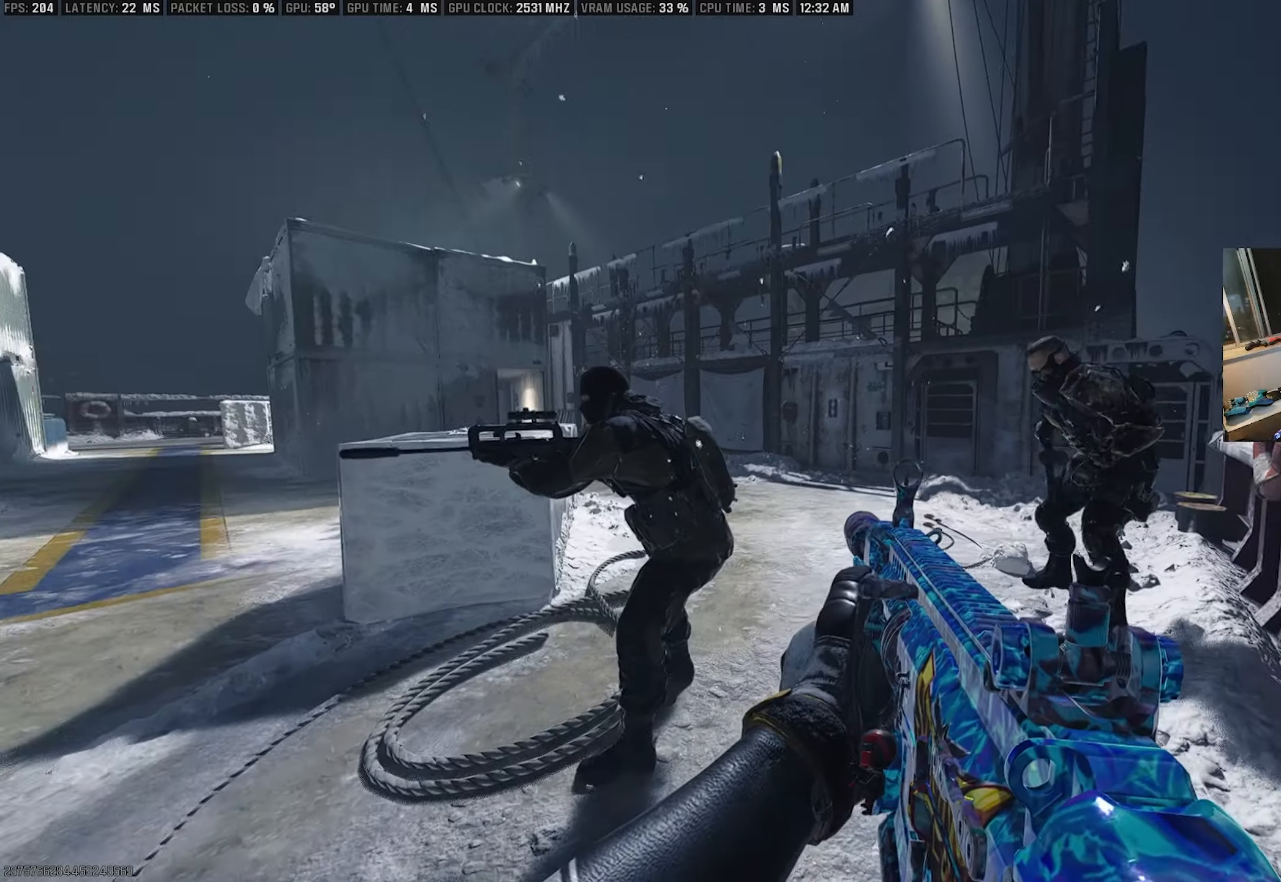
{"dt_ms": 500, "buttons": ["CROSS"], "left_stick": "up-right", "right_stick": "center", "events": [[84, "right_stick", "center"], [367, "CROSS", "down"]]}
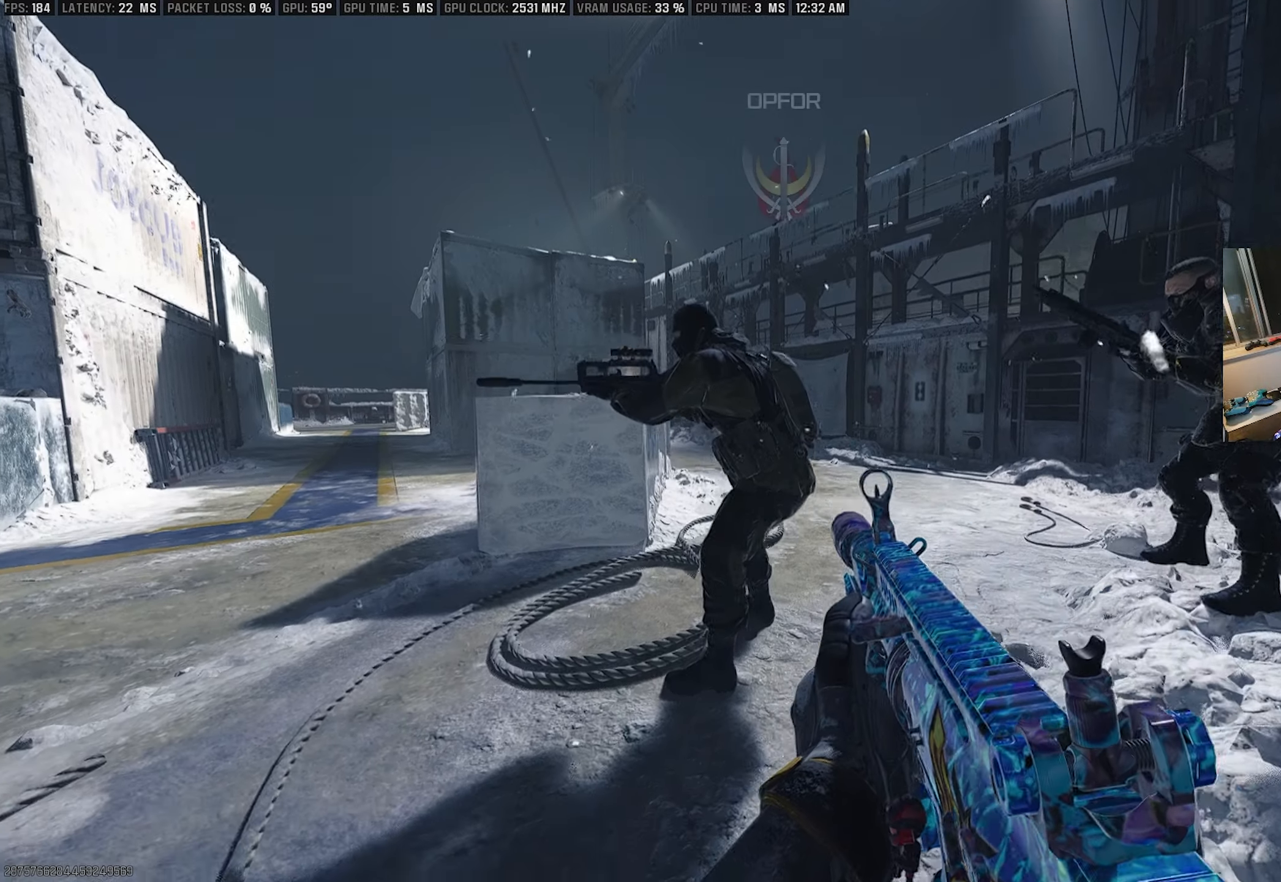
{"dt_ms": 500, "buttons": [], "left_stick": "up-right", "right_stick": "left", "events": [[200, "right_stick", "left"], [267, "CROSS", "up"], [350, "L3", "down"], [350, "SQUARE", "down"], [484, "L3", "up"], [500, "SQUARE", "up"]]}
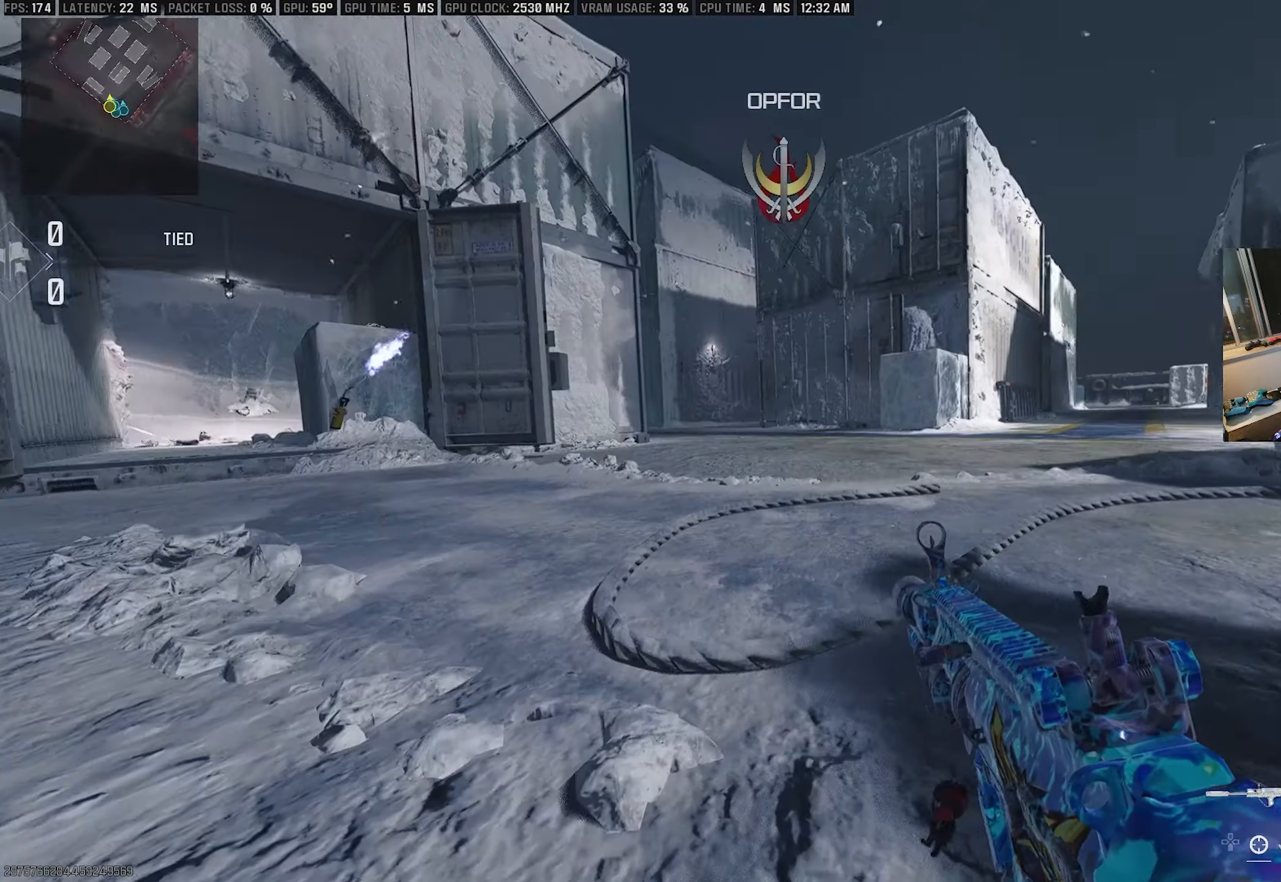
{"dt_ms": 500, "buttons": [], "left_stick": "center", "right_stick": "center", "events": [[50, "right_stick", "center"], [100, "L2", "down"], [117, "left_stick", "down-right"], [184, "left_stick", "center"], [184, "right_stick", "left"], [350, "right_stick", "center"], [400, "L2", "up"]]}
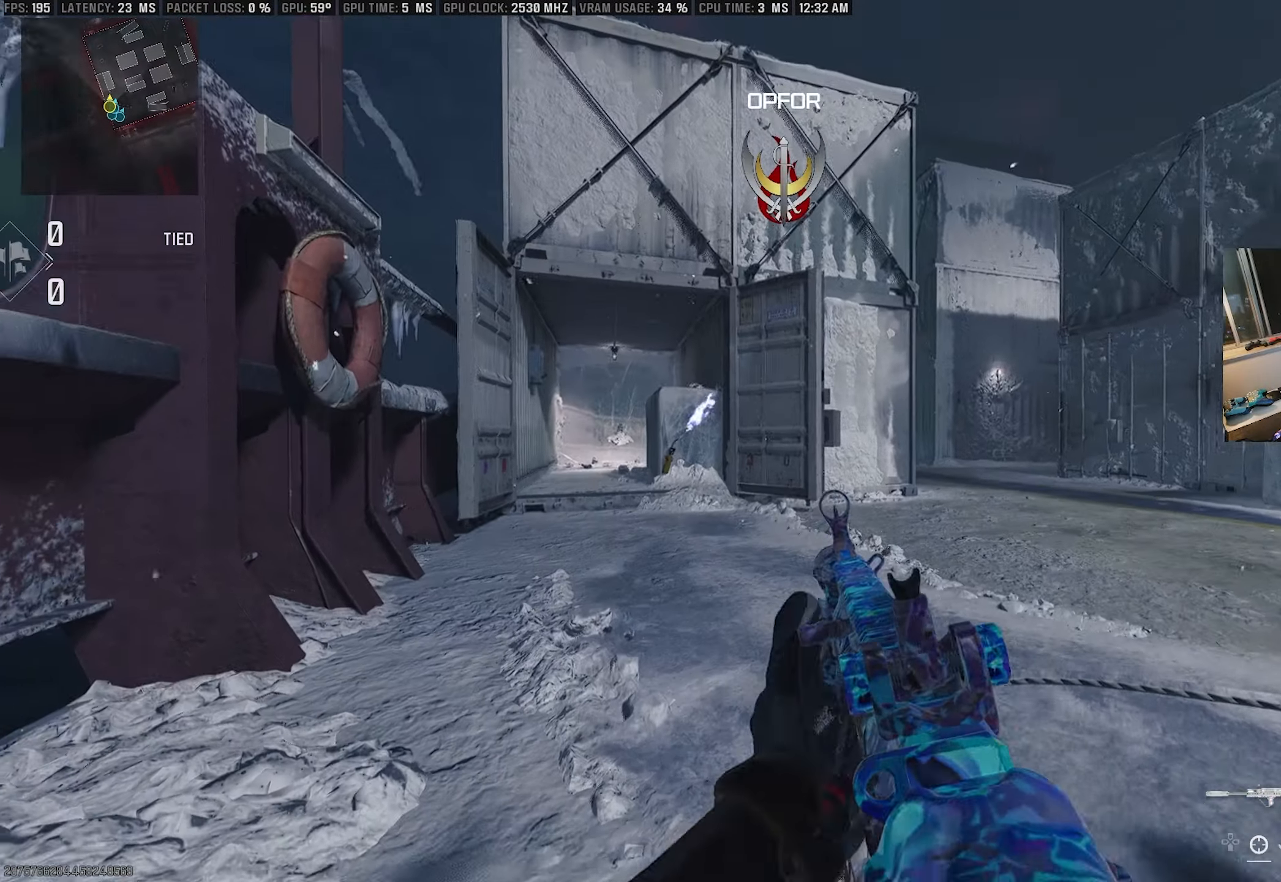
{"dt_ms": 500, "buttons": [], "left_stick": "up-right", "right_stick": "center", "events": [[34, "TRIANGLE", "down"], [134, "TRIANGLE", "up"], [184, "left_stick", "up-right"], [267, "TRIANGLE", "down"], [350, "TRIANGLE", "up"]]}
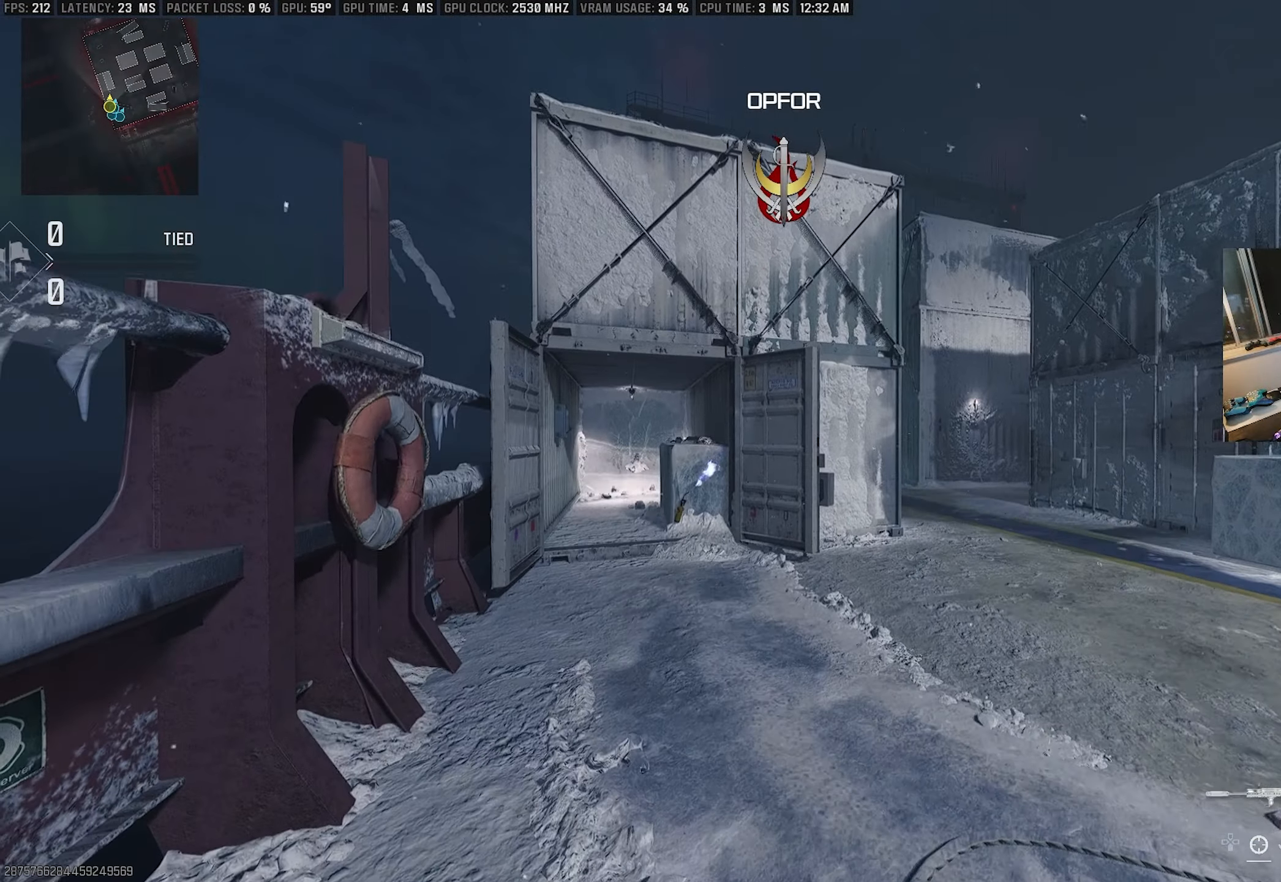
{"dt_ms": 500, "buttons": [], "left_stick": "right", "right_stick": "center", "events": [[67, "right_stick", "right"], [200, "left_stick", "right"], [334, "TRIANGLE", "down"], [350, "right_stick", "center"], [434, "TRIANGLE", "up"]]}
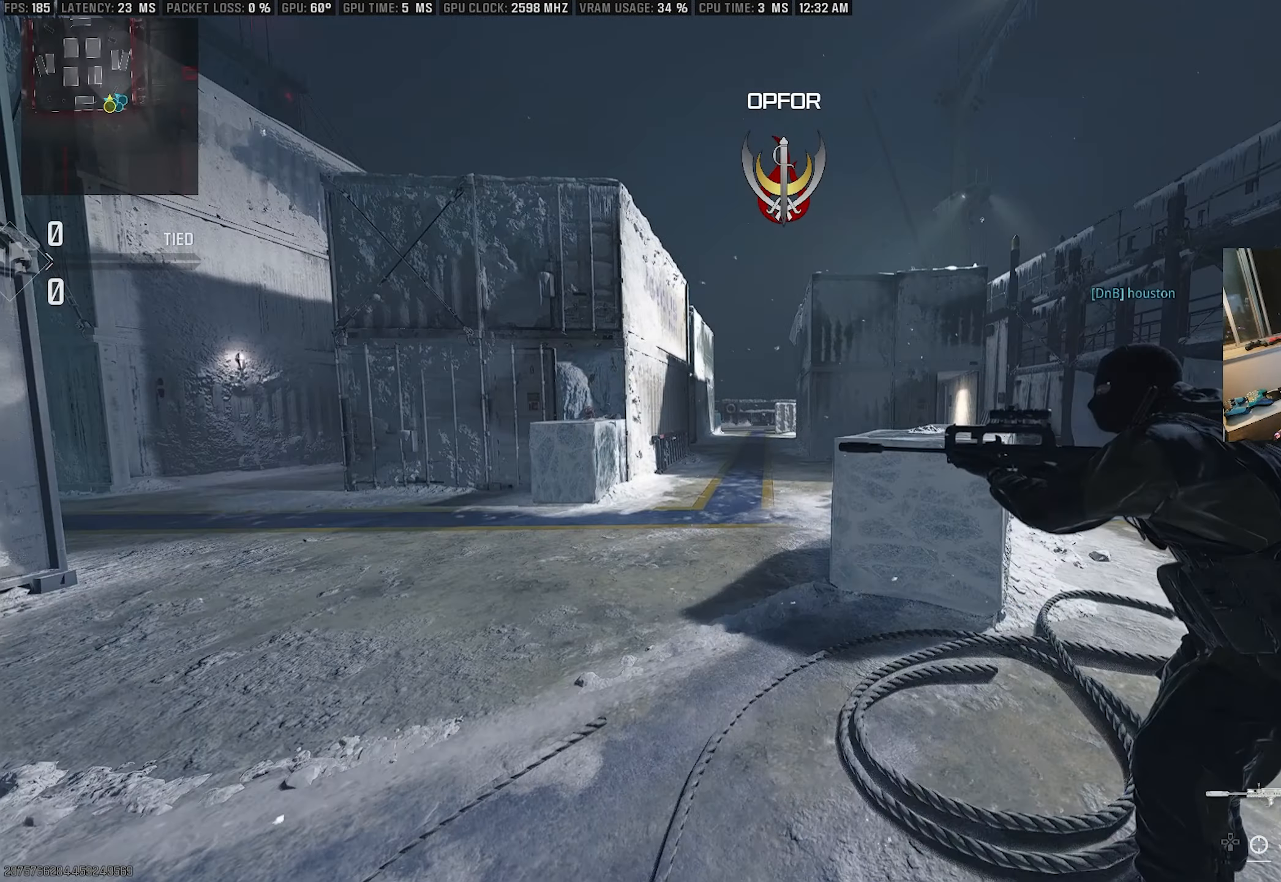
{"dt_ms": 500, "buttons": ["TRIANGLE"], "left_stick": "right", "right_stick": "center", "events": [[34, "TRIANGLE", "down"], [117, "TRIANGLE", "up"], [234, "TRIANGLE", "down"], [317, "TRIANGLE", "up"], [434, "TRIANGLE", "down"]]}